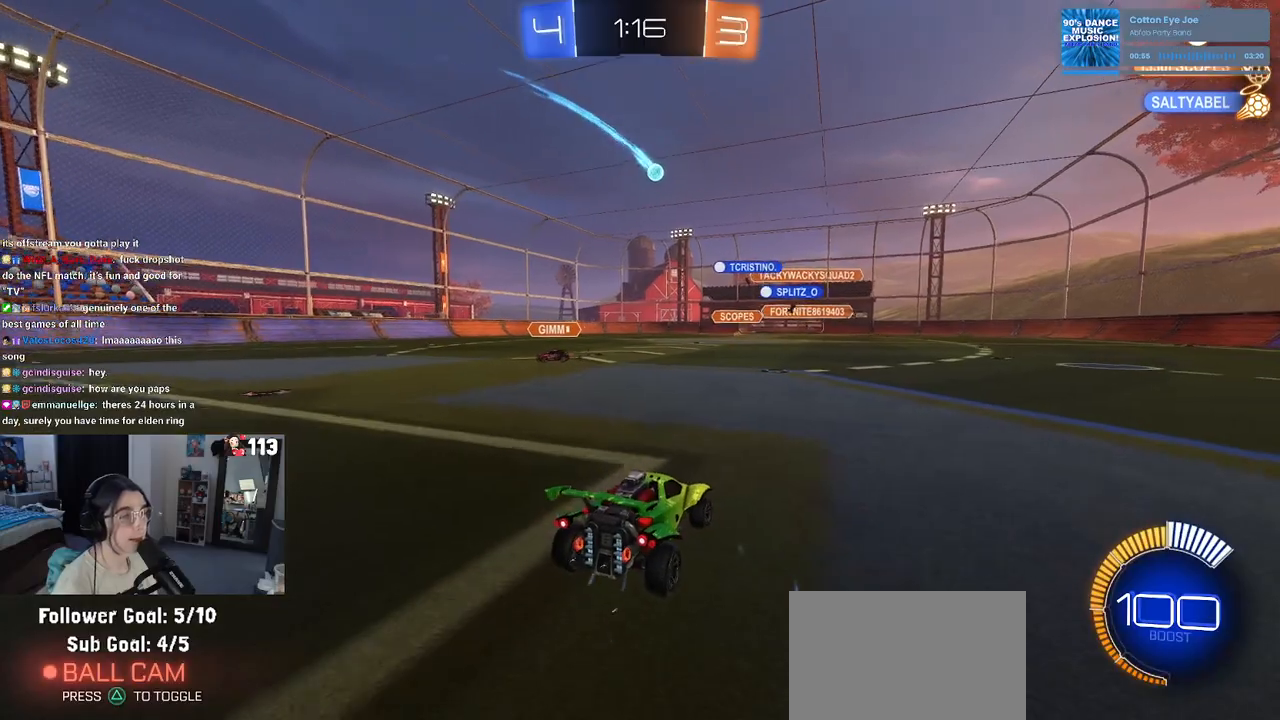
Gameplay with a controller (PlayStation layout); each line is a JSON object with the inputs held at the frame after it. "events" lists button and stick changes between this image and that frame as [ms after this image, input, new state], when the widget could be followed in between.
{"buttons": ["R2"], "left_stick": "center", "right_stick": "center", "events": [[133, "left_stick", "left"], [483, "left_stick", "center"]]}
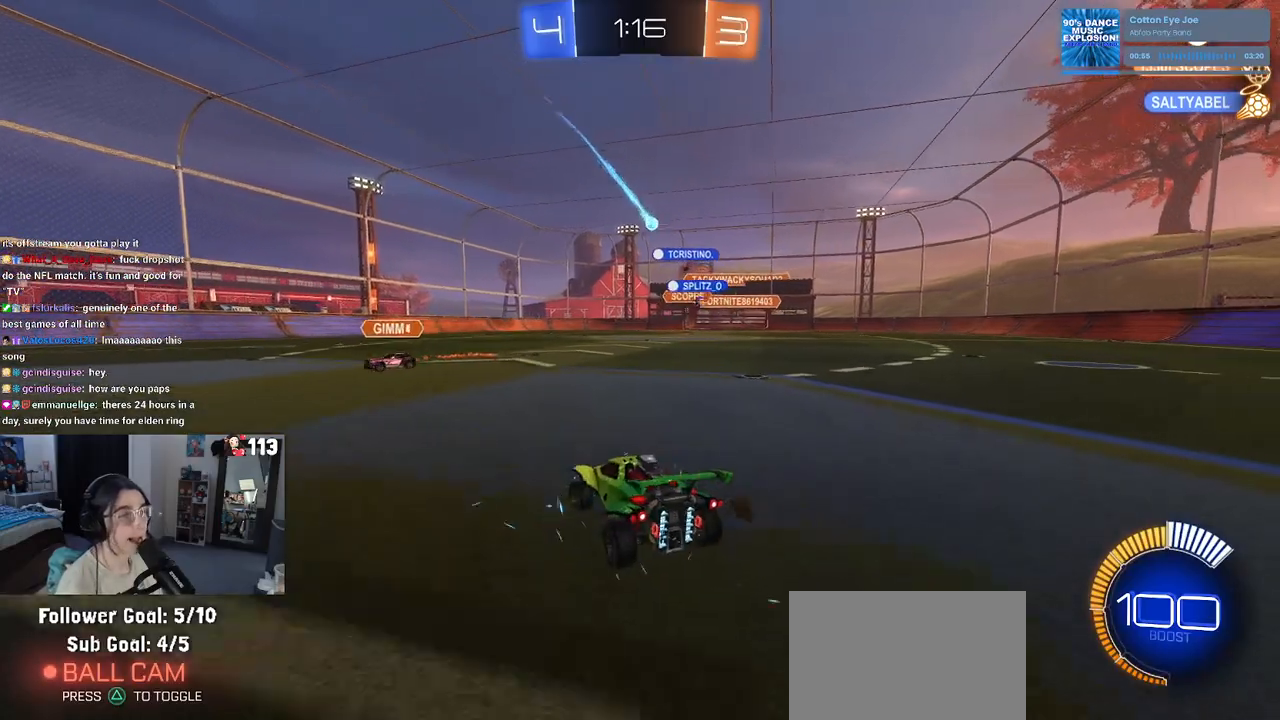
{"buttons": ["R2"], "left_stick": "center", "right_stick": "center", "events": []}
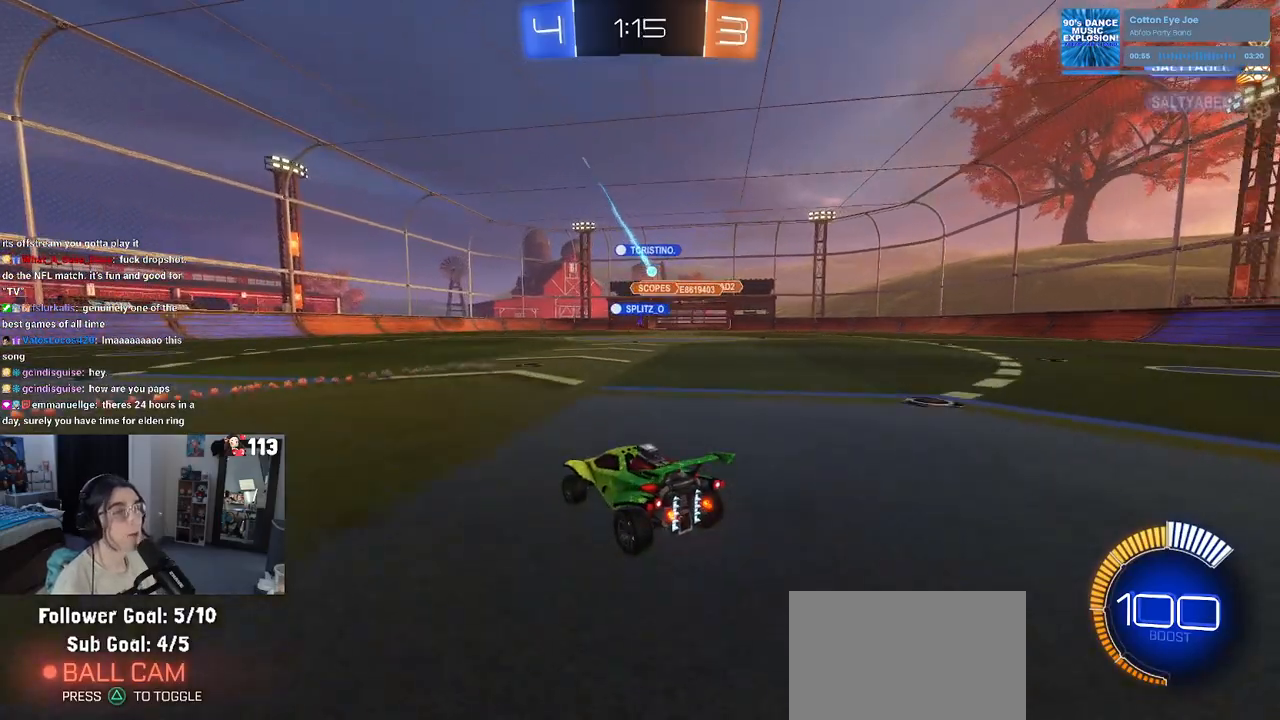
{"buttons": ["R2"], "left_stick": "right", "right_stick": "center", "events": [[233, "left_stick", "right"]]}
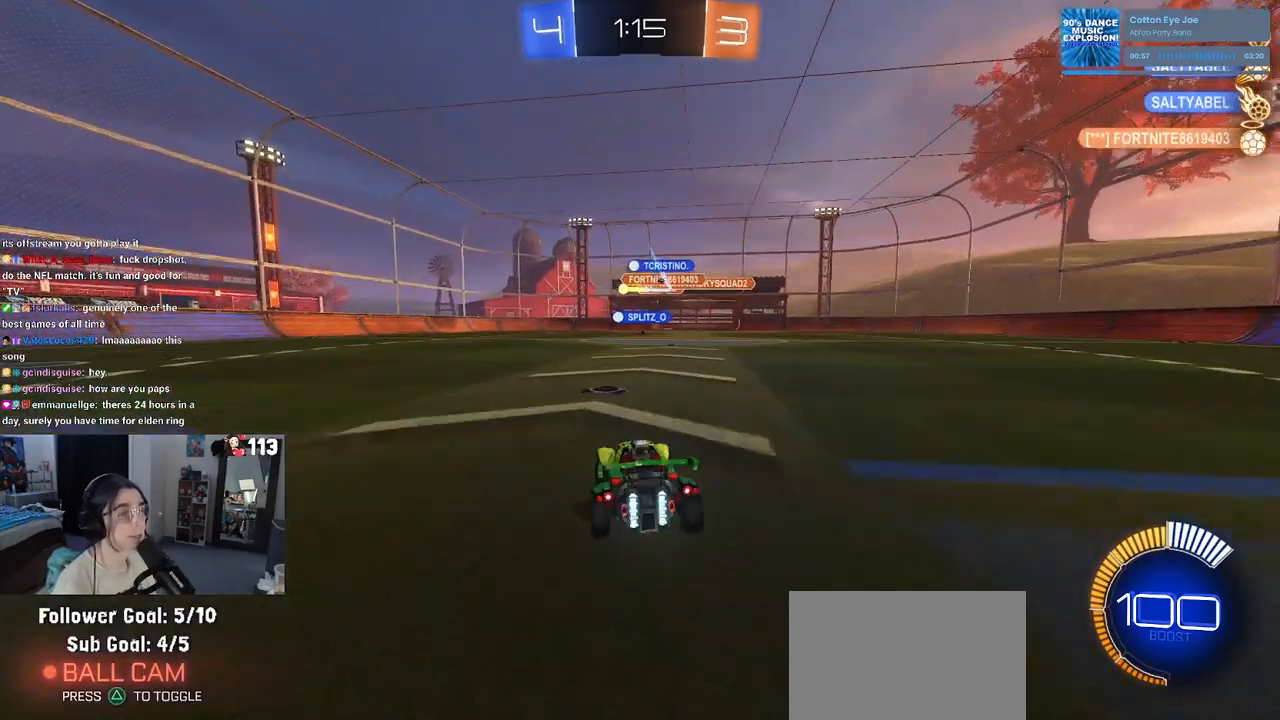
{"buttons": ["R2"], "left_stick": "left", "right_stick": "center", "events": [[50, "left_stick", "center"], [100, "left_stick", "left"]]}
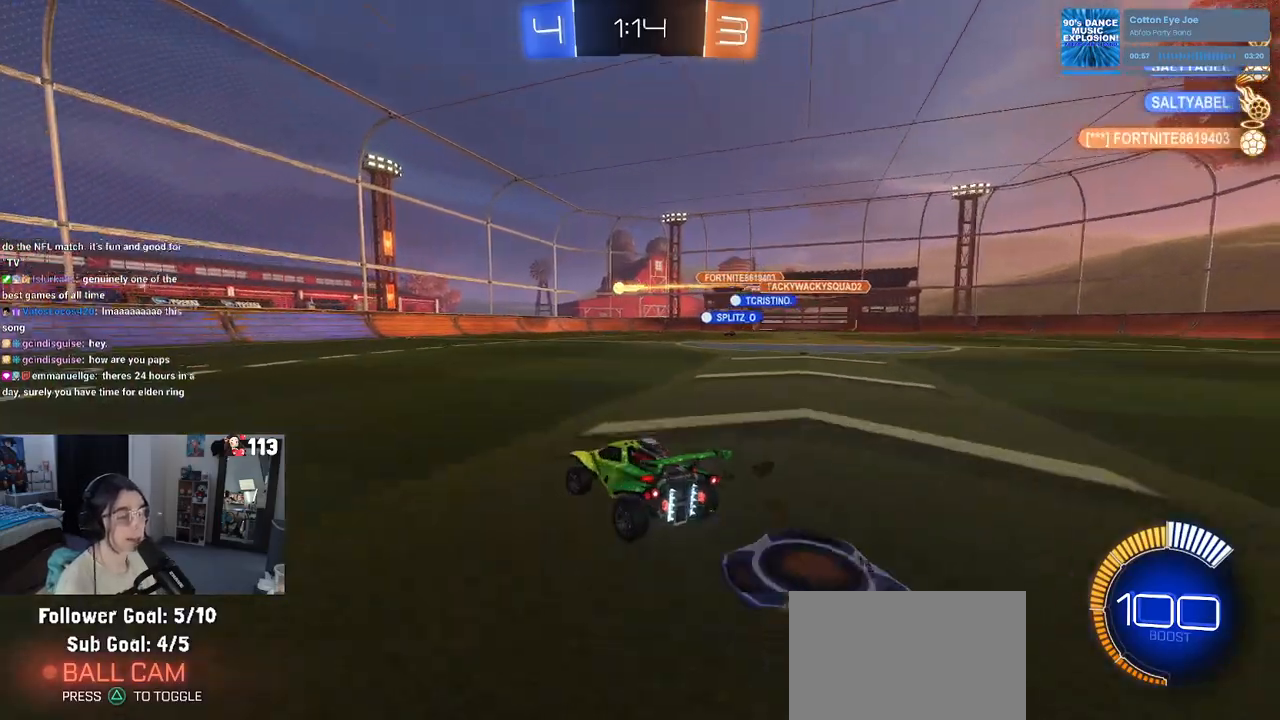
{"buttons": ["R2"], "left_stick": "center", "right_stick": "center", "events": [[233, "left_stick", "center"]]}
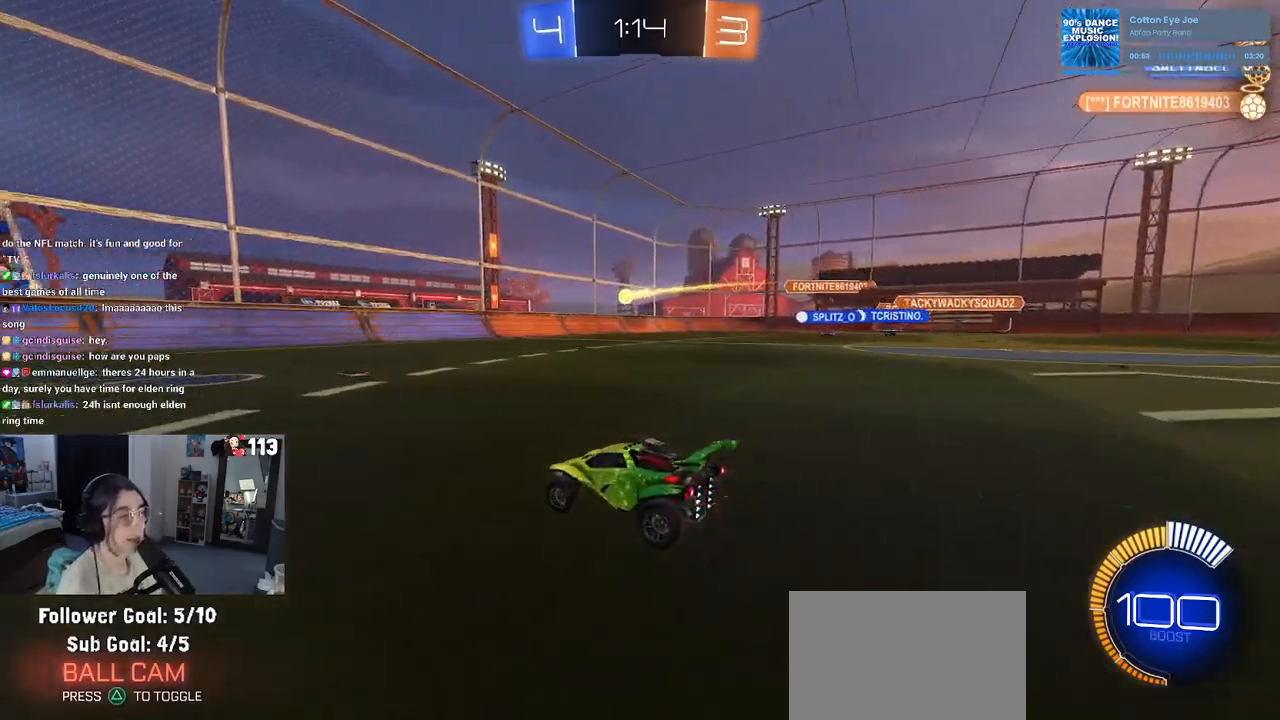
{"buttons": ["R2"], "left_stick": "left", "right_stick": "center", "events": [[83, "left_stick", "right"], [300, "left_stick", "left"]]}
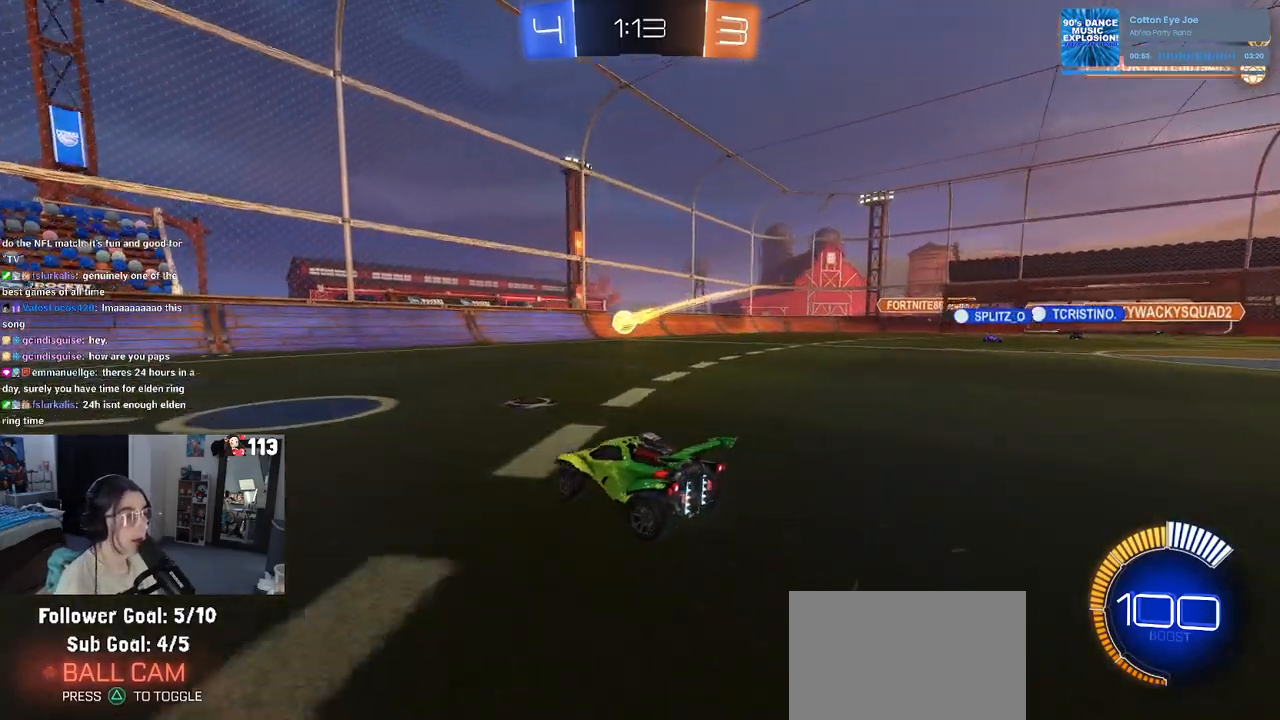
{"buttons": ["CROSS", "R1", "R2"], "left_stick": "up-left", "right_stick": "center", "events": [[67, "left_stick", "down"], [117, "CROSS", "down"], [250, "R1", "down"], [300, "left_stick", "left"], [367, "CROSS", "up"], [367, "left_stick", "center"], [417, "left_stick", "up-left"], [483, "CROSS", "down"]]}
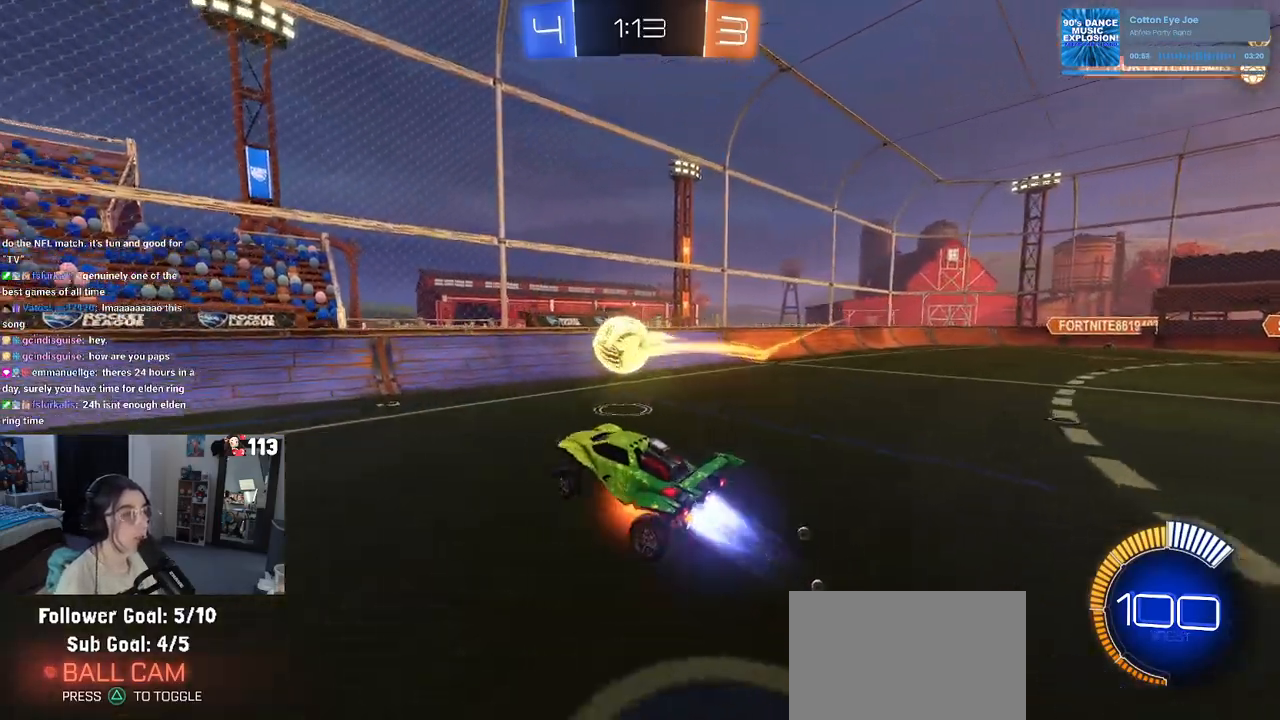
{"buttons": ["R2"], "left_stick": "center", "right_stick": "center", "events": [[167, "CROSS", "up"], [200, "left_stick", "center"], [283, "R1", "up"]]}
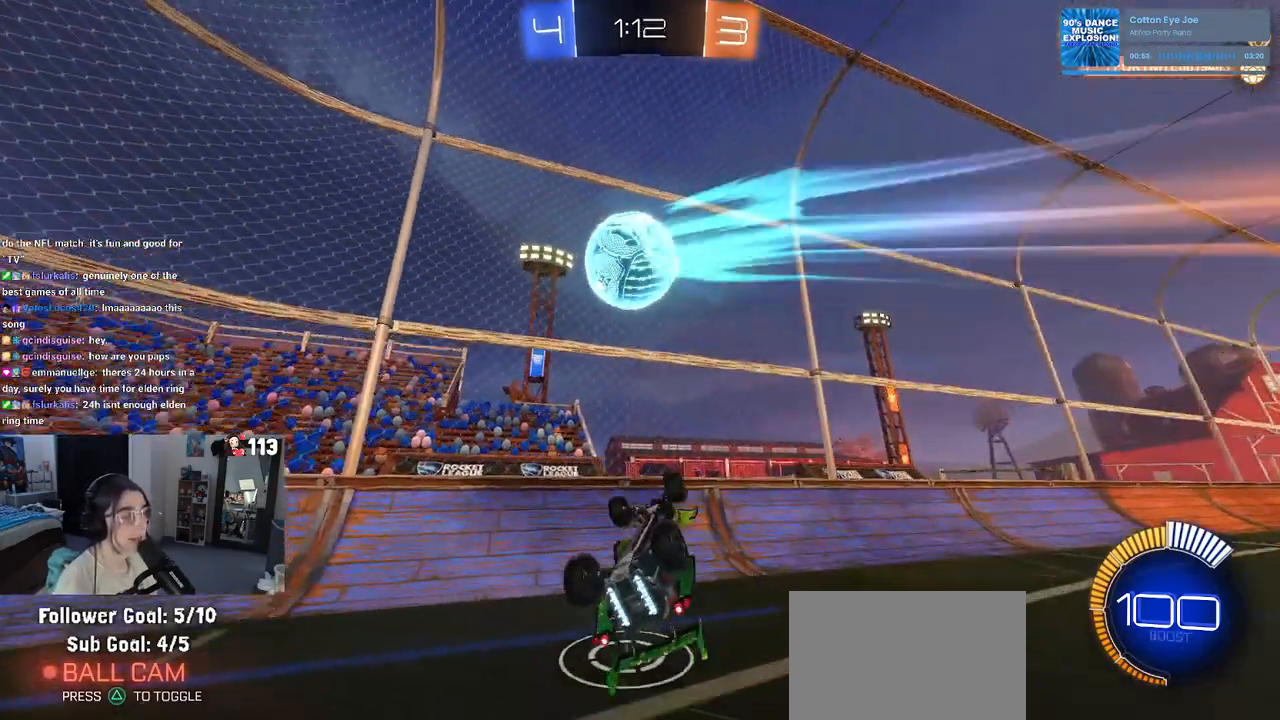
{"buttons": ["R2"], "left_stick": "left", "right_stick": "center", "events": [[217, "left_stick", "left"]]}
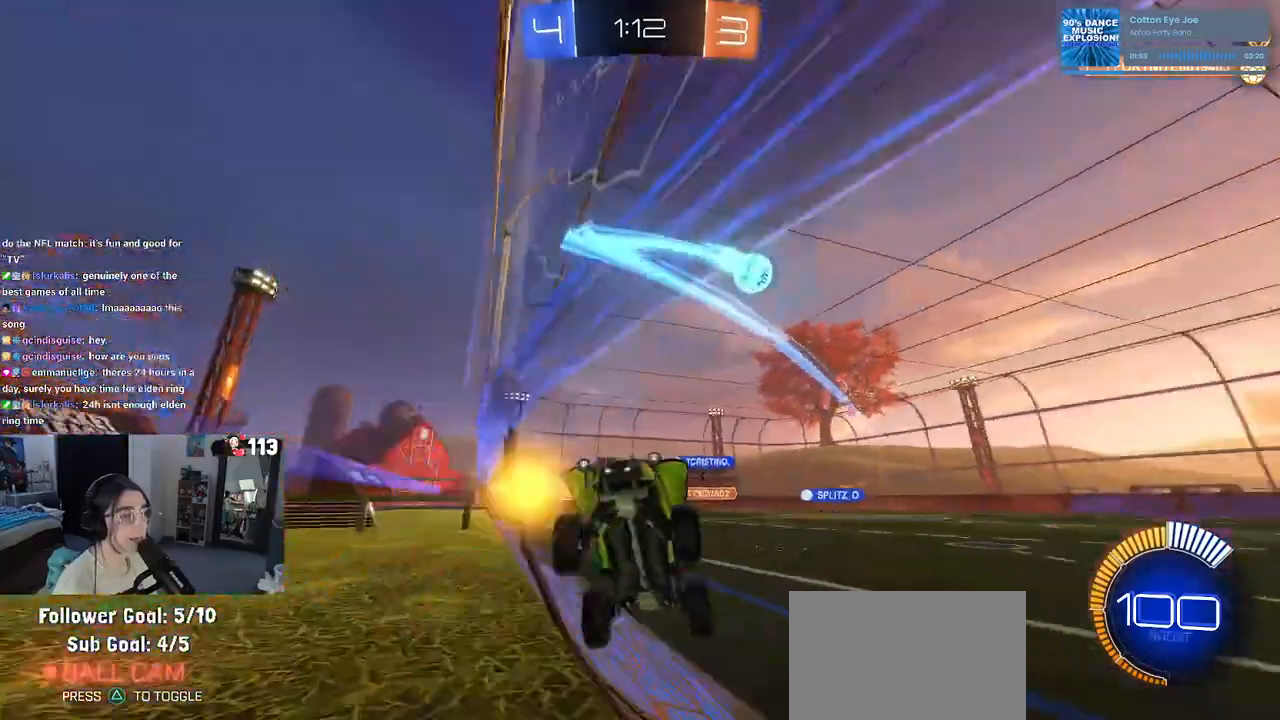
{"buttons": ["R2"], "left_stick": "left", "right_stick": "center", "events": []}
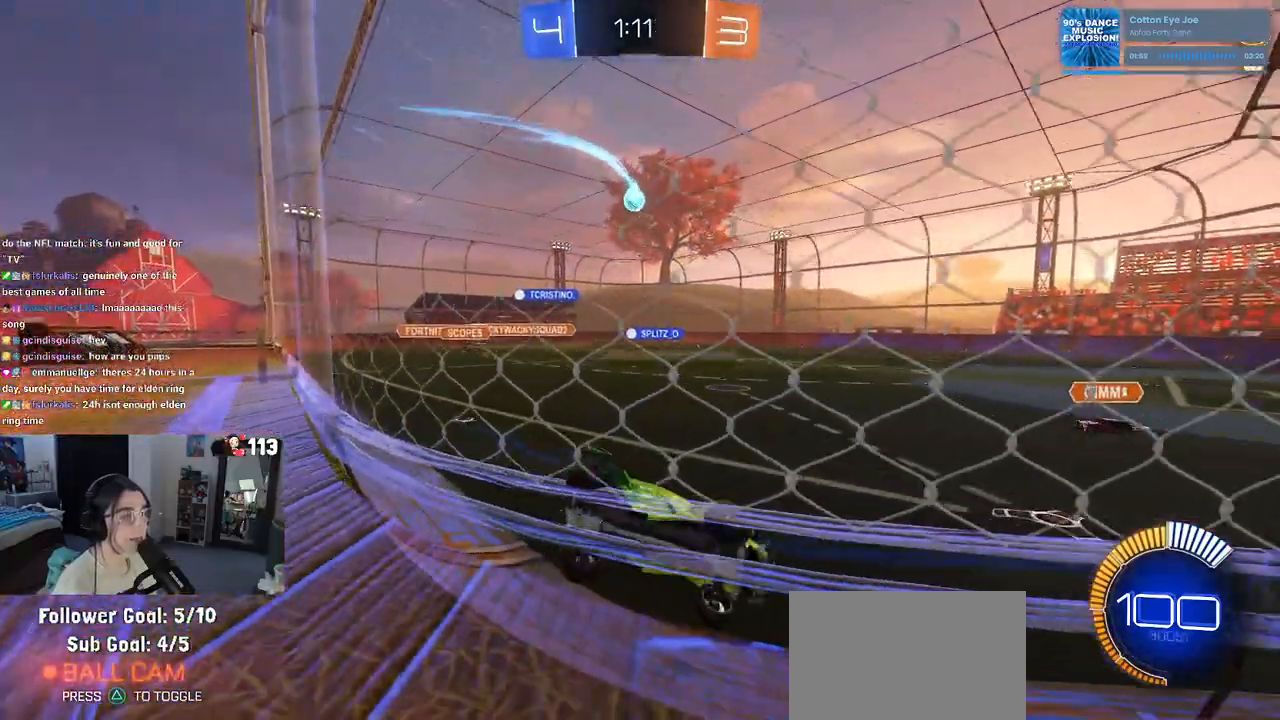
{"buttons": ["R2"], "left_stick": "left", "right_stick": "center", "events": []}
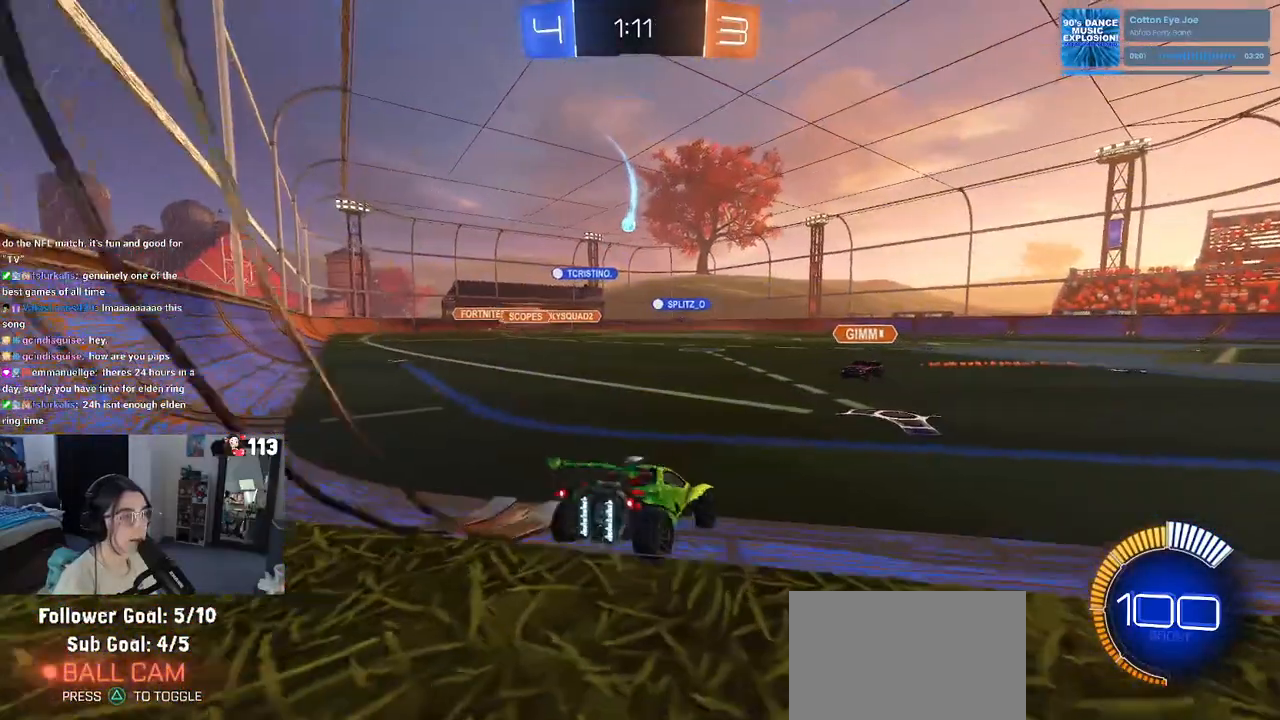
{"buttons": ["R2"], "left_stick": "down-right", "right_stick": "center", "events": [[100, "left_stick", "down-right"]]}
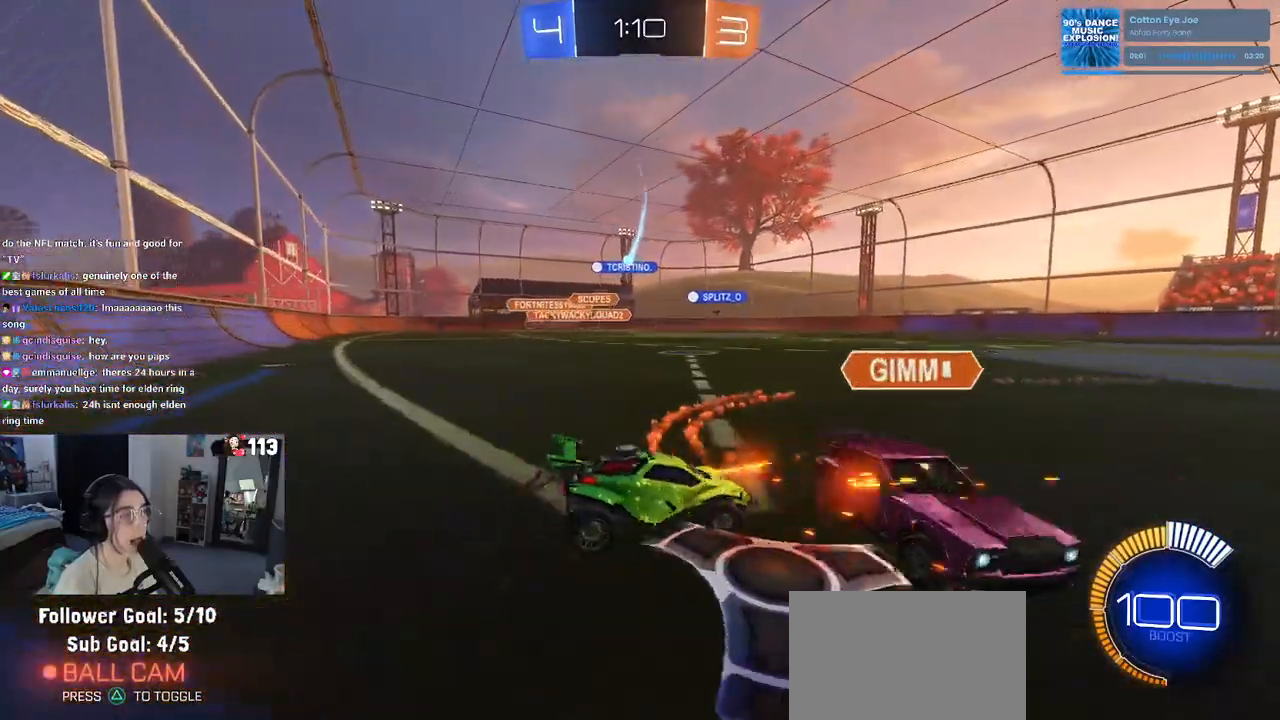
{"buttons": ["R2"], "left_stick": "left", "right_stick": "center", "events": [[50, "left_stick", "center"], [433, "left_stick", "left"]]}
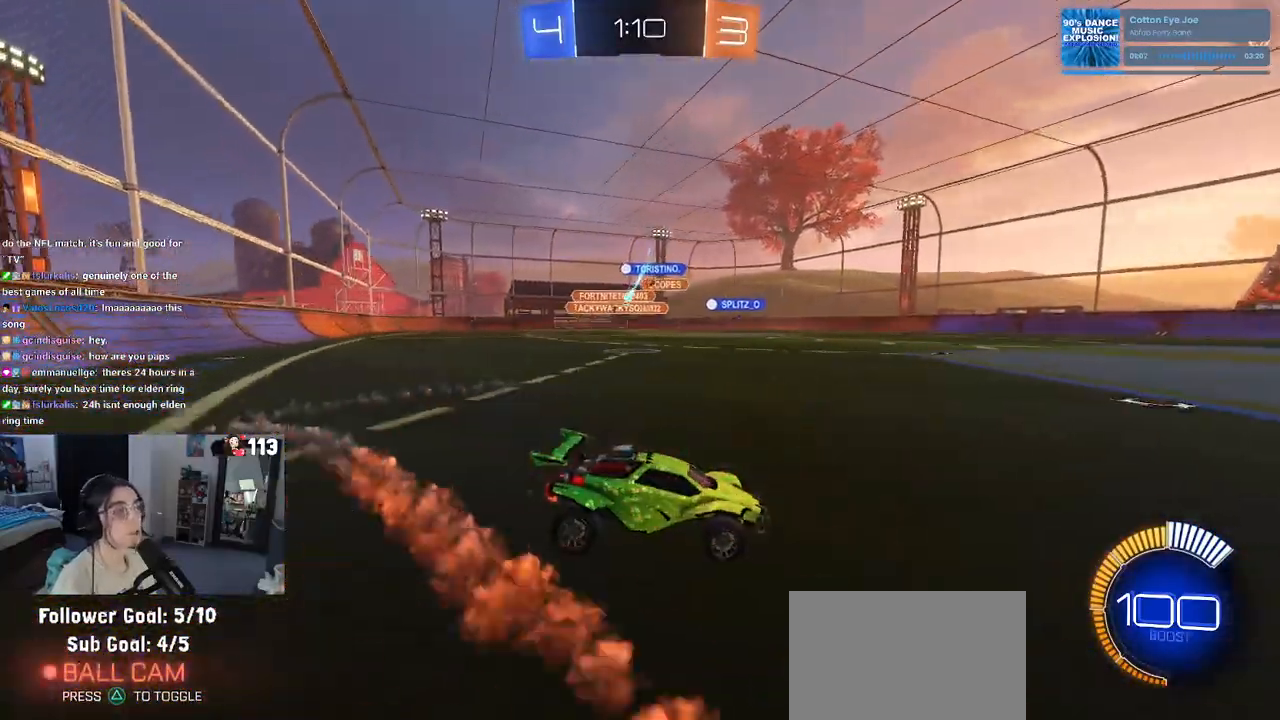
{"buttons": ["R2"], "left_stick": "center", "right_stick": "center", "events": [[500, "left_stick", "center"]]}
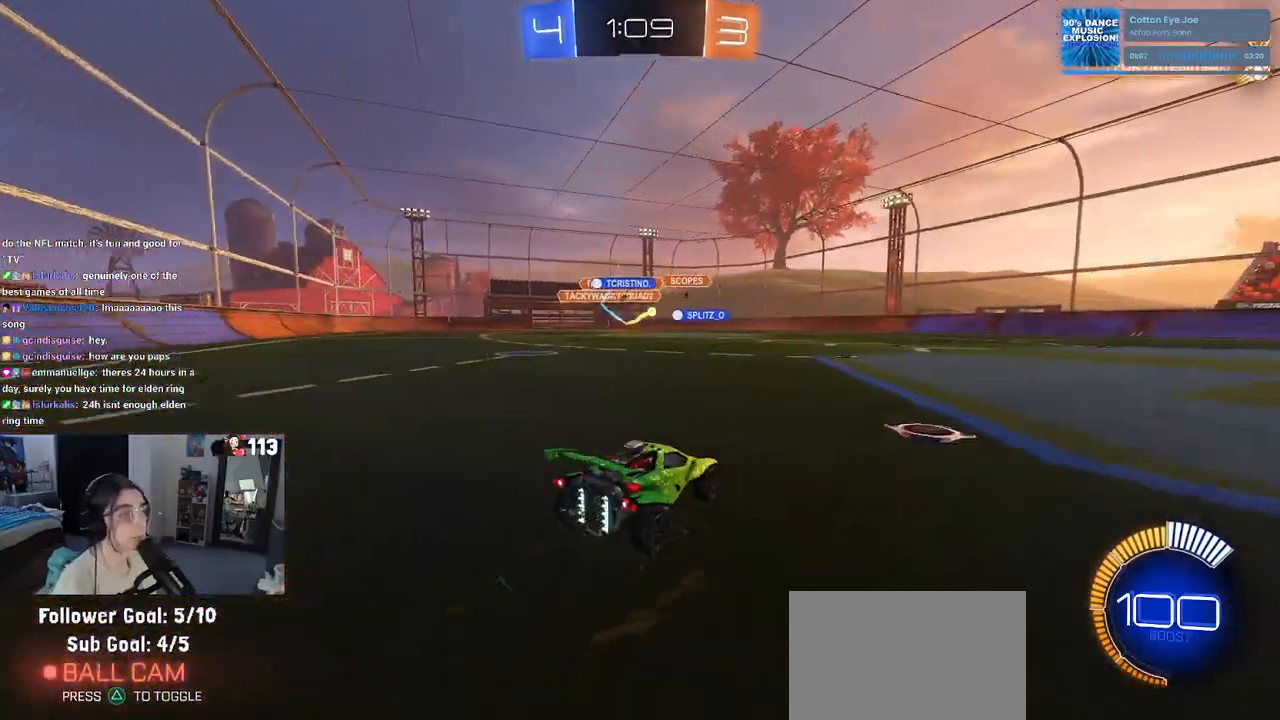
{"buttons": ["R1", "R2"], "left_stick": "up-right", "right_stick": "center", "events": [[67, "left_stick", "right"], [233, "R1", "down"], [433, "left_stick", "up-right"]]}
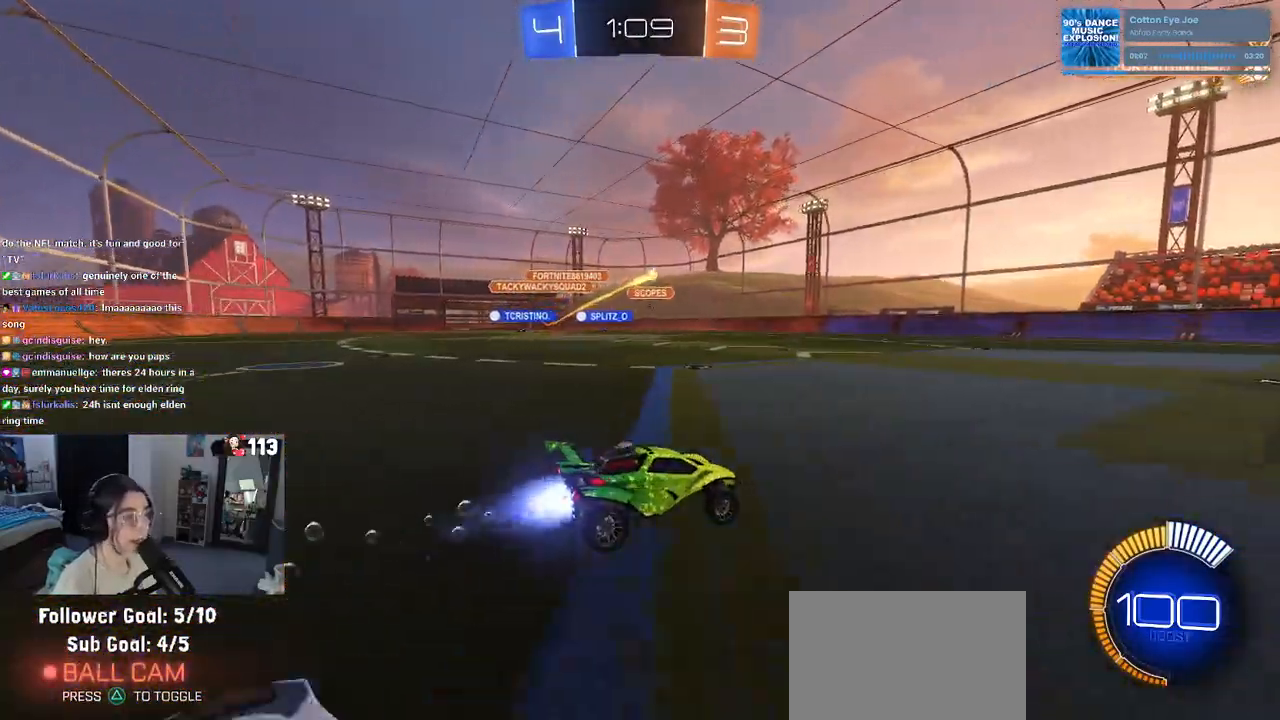
{"buttons": ["R2"], "left_stick": "down-left", "right_stick": "center", "events": [[17, "left_stick", "center"], [333, "R1", "up"], [500, "left_stick", "down-left"]]}
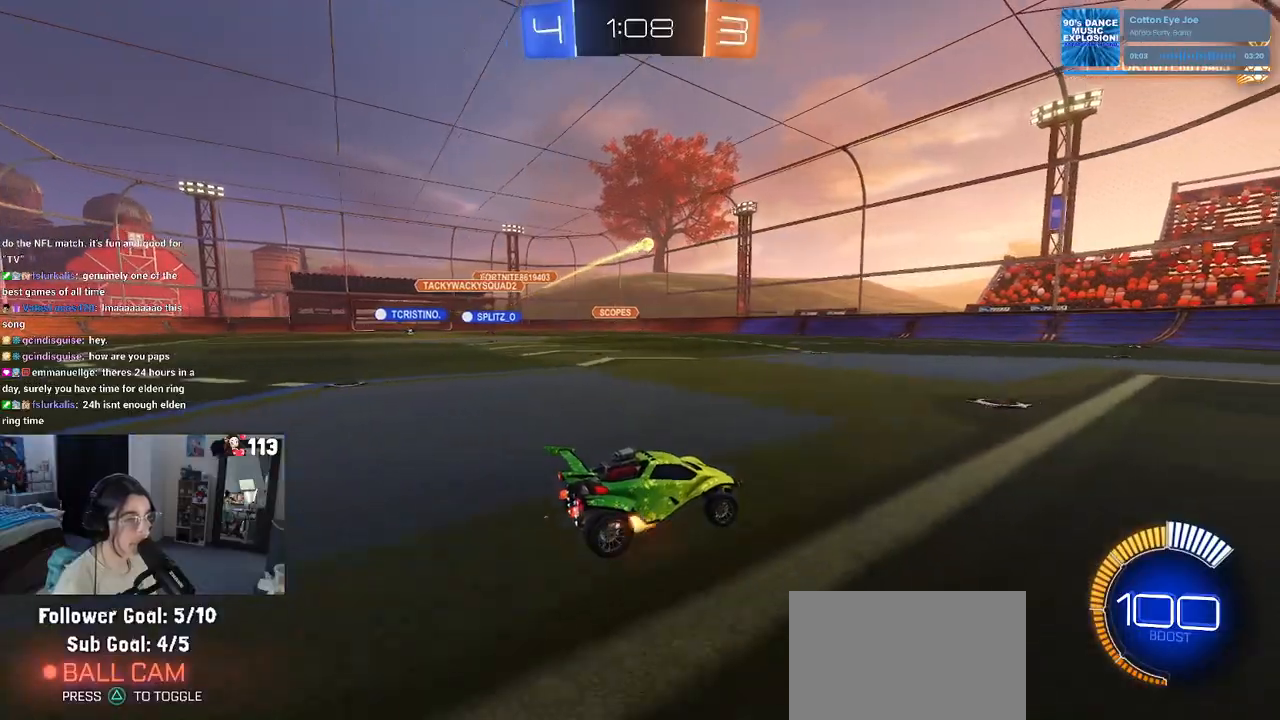
{"buttons": ["L1", "R1", "R2"], "left_stick": "right", "right_stick": "center", "events": [[17, "CROSS", "down"], [17, "left_stick", "down"], [150, "CROSS", "up"], [167, "left_stick", "center"], [200, "CROSS", "down"], [250, "left_stick", "down-right"], [317, "L1", "down"], [350, "CROSS", "up"], [450, "left_stick", "right"], [500, "R1", "down"]]}
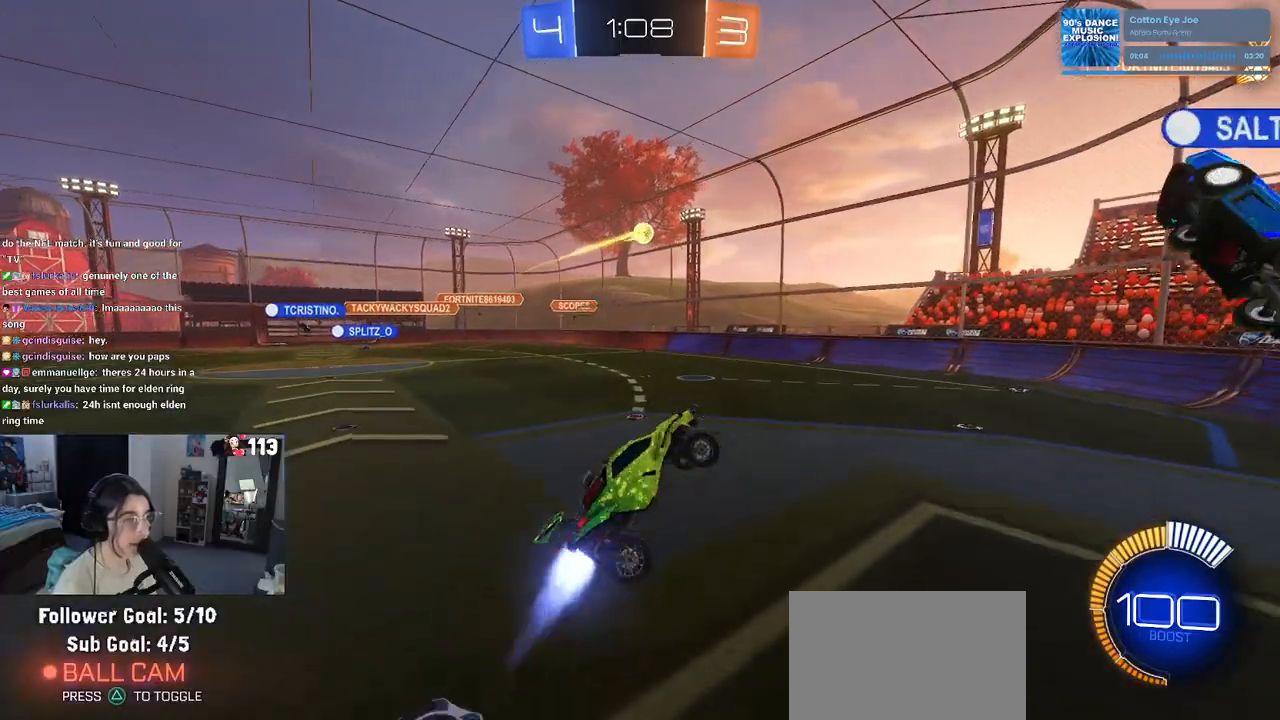
{"buttons": ["R1", "R2"], "left_stick": "center", "right_stick": "center", "events": [[133, "L1", "up"], [233, "left_stick", "up-right"], [417, "left_stick", "center"]]}
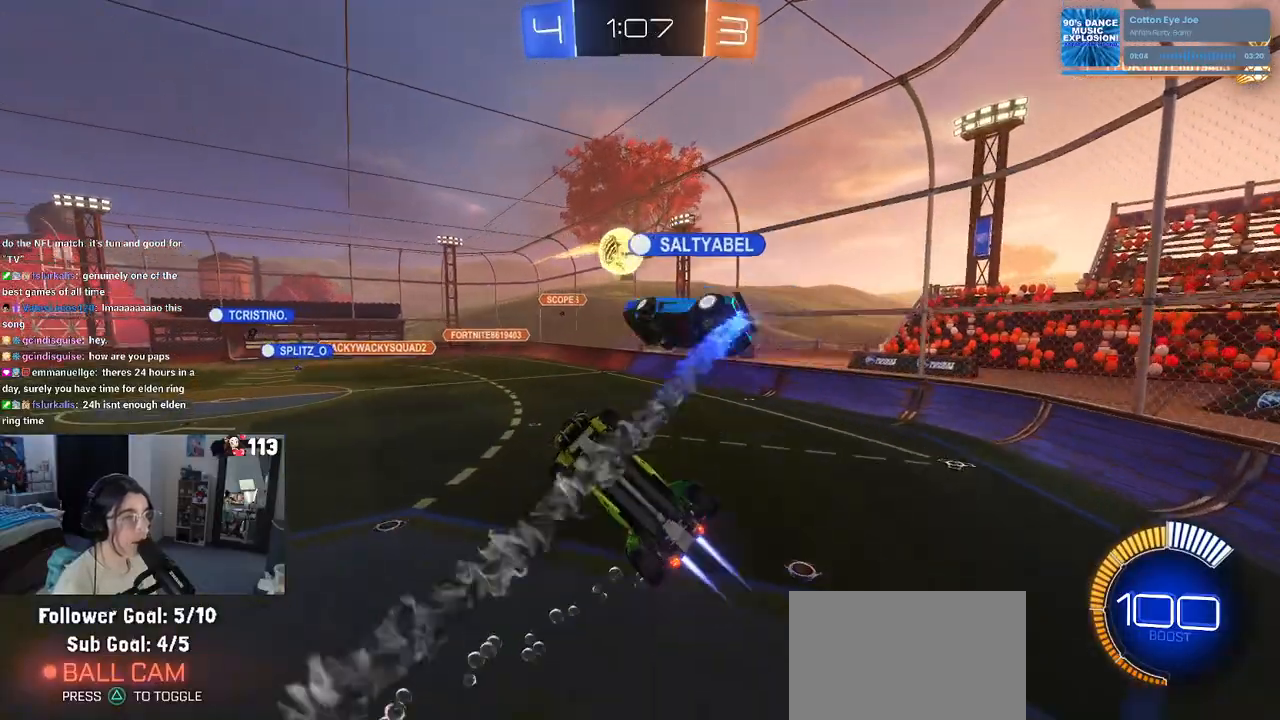
{"buttons": ["R2"], "left_stick": "center", "right_stick": "center", "events": [[483, "R1", "up"]]}
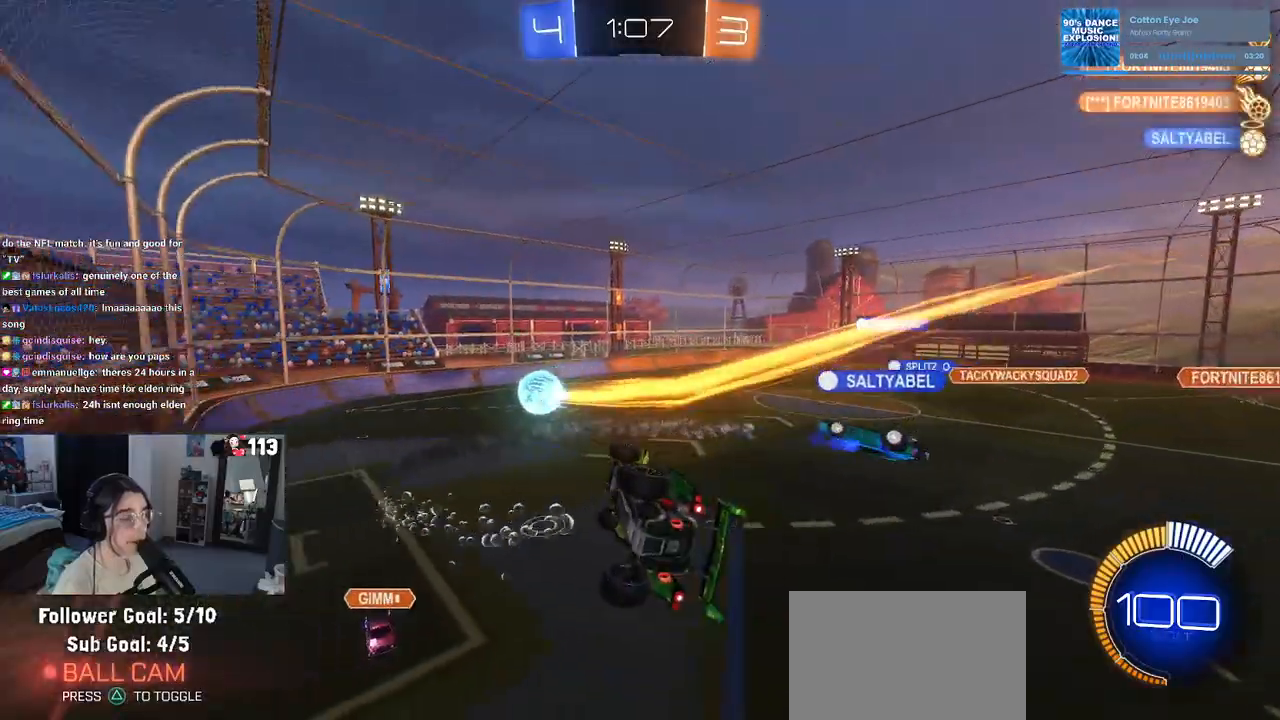
{"buttons": ["SQUARE", "R2"], "left_stick": "up-left", "right_stick": "center", "events": [[17, "left_stick", "right"], [317, "left_stick", "center"], [383, "SQUARE", "down"], [383, "left_stick", "up-left"]]}
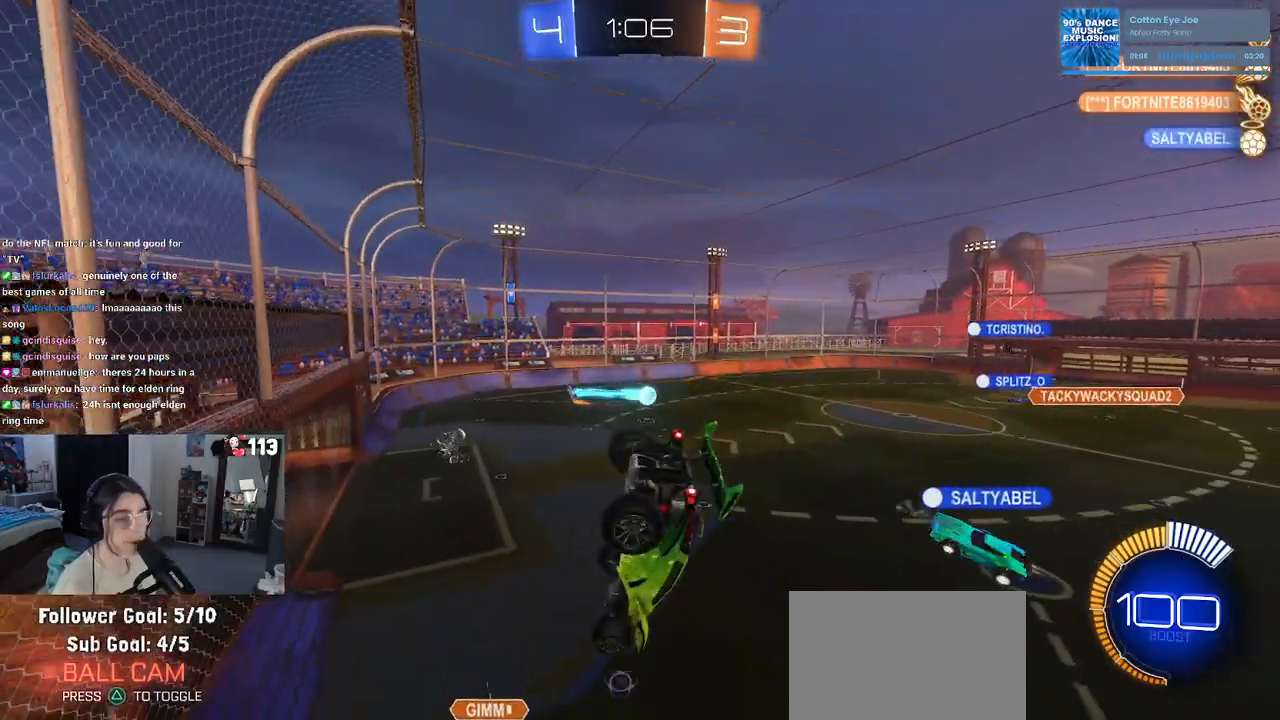
{"buttons": ["R2"], "left_stick": "center", "right_stick": "center", "events": [[83, "SQUARE", "up"], [117, "left_stick", "center"]]}
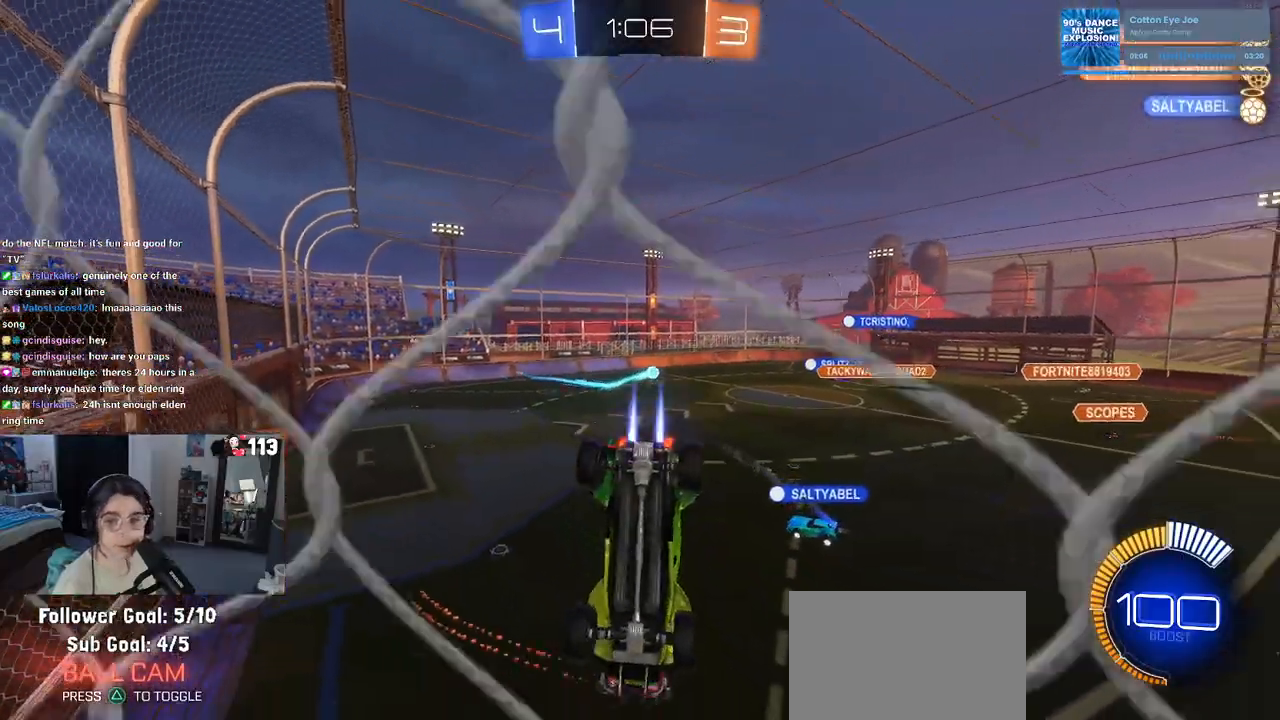
{"buttons": ["CROSS", "R1", "R2"], "left_stick": "down-left", "right_stick": "center", "events": [[17, "R1", "down"], [250, "left_stick", "left"], [383, "CROSS", "down"], [433, "left_stick", "down-left"]]}
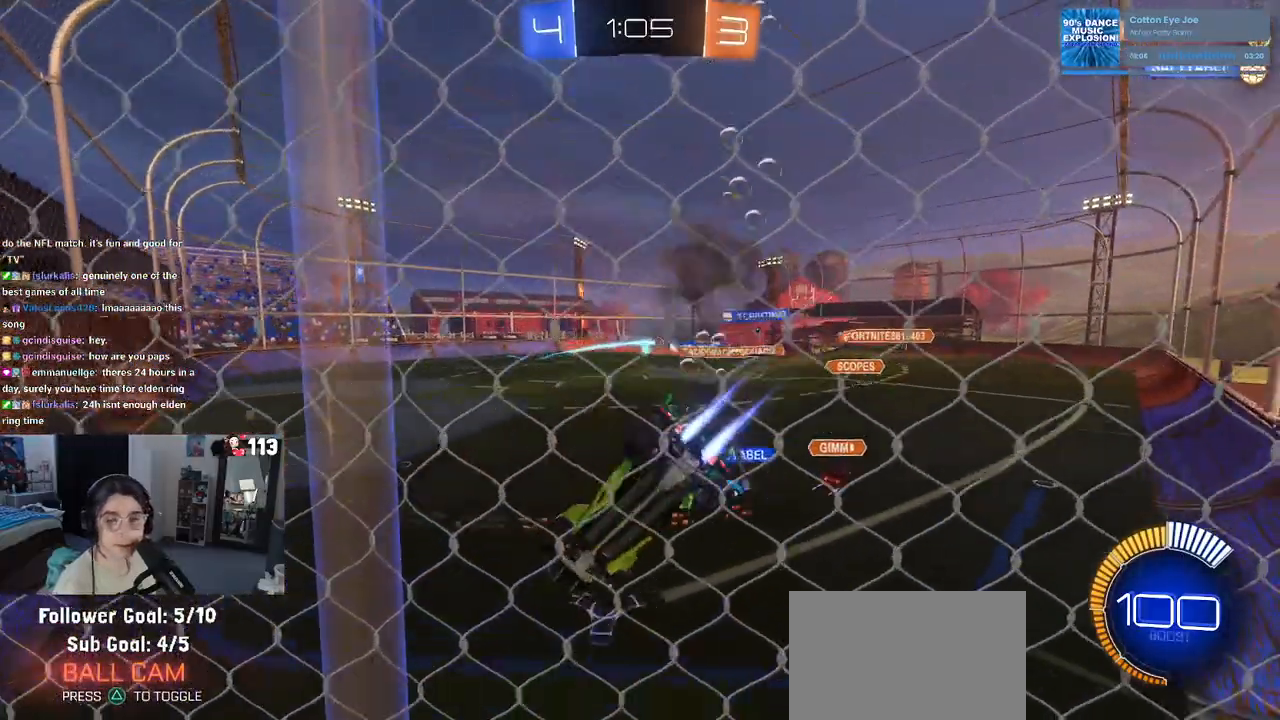
{"buttons": ["R1", "R2"], "left_stick": "up", "right_stick": "center", "events": [[67, "CROSS", "up"], [67, "SQUARE", "down"], [217, "SQUARE", "up"], [333, "left_stick", "up"], [383, "CROSS", "down"], [467, "CROSS", "up"]]}
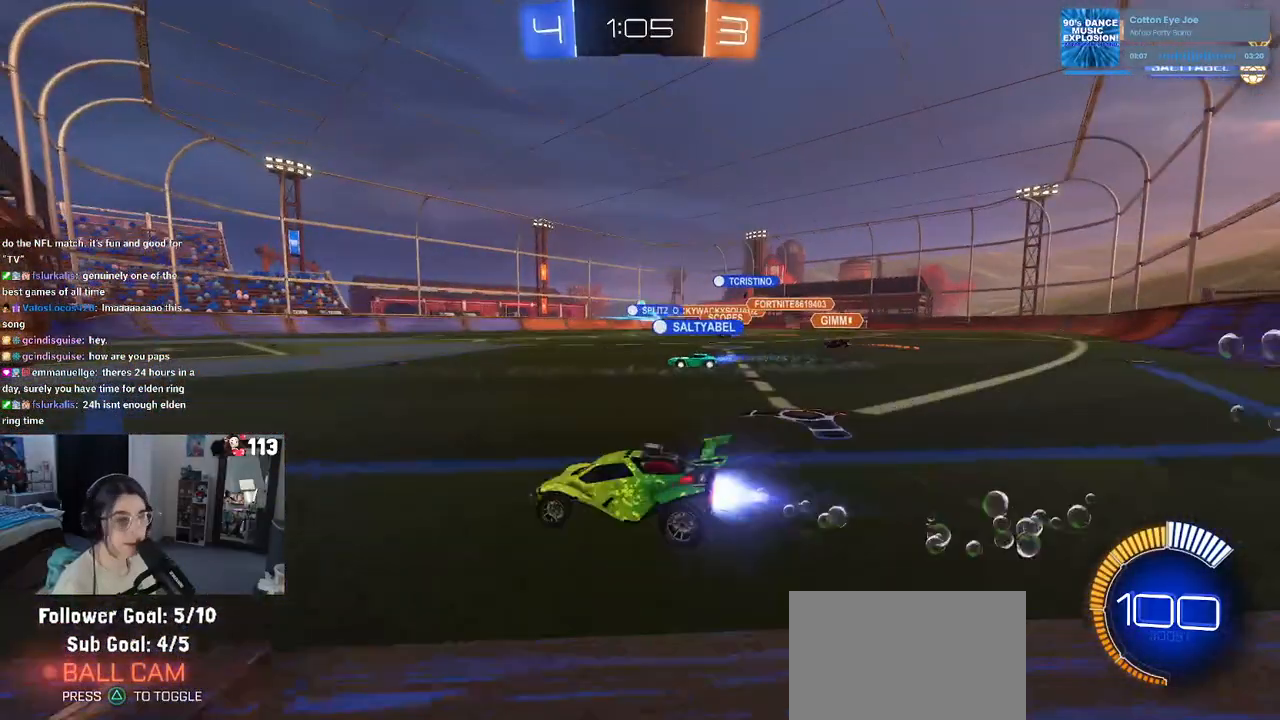
{"buttons": ["R1", "R2"], "left_stick": "center", "right_stick": "center", "events": [[50, "left_stick", "right"], [367, "left_stick", "center"]]}